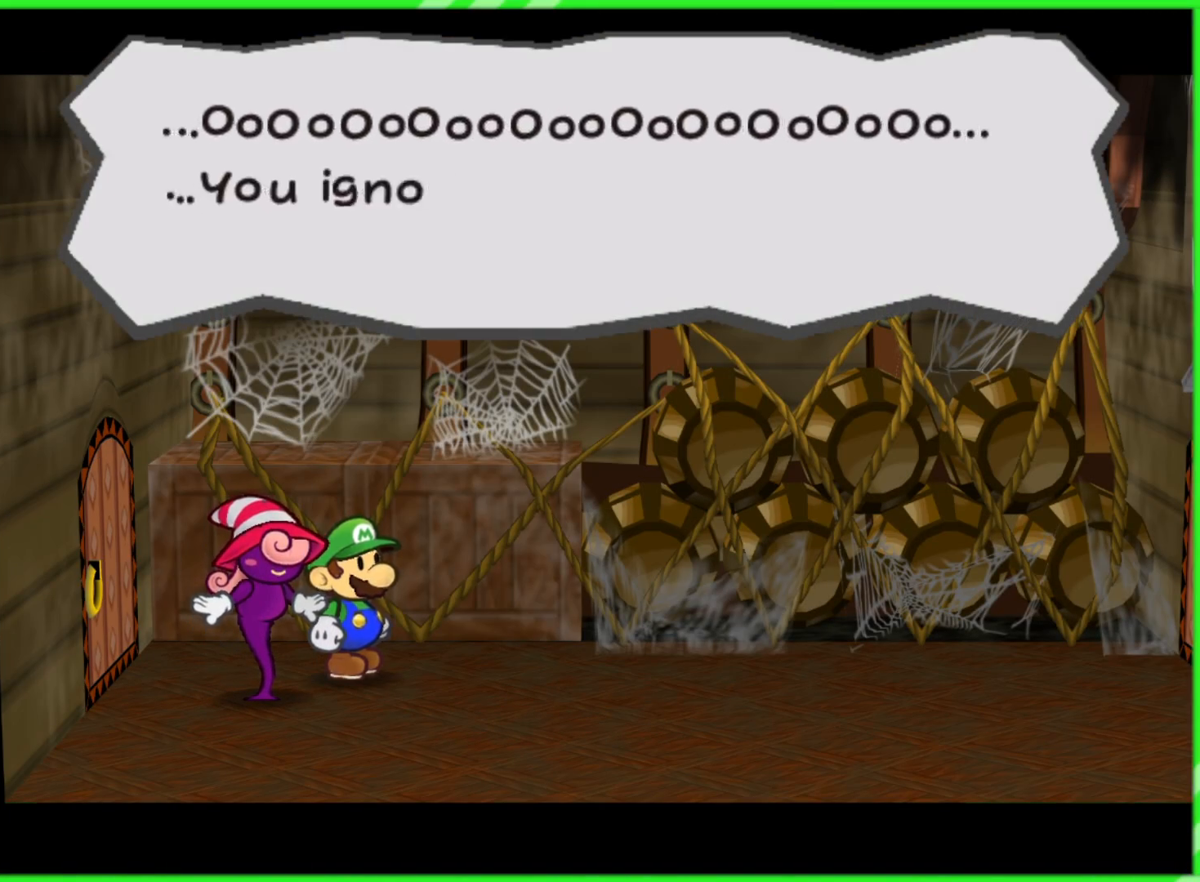
Gameplay with a controller (Nintendo layout); each line is a JSON object with the inputs held at the frame after it. "events" lists button and stick changes between this image and that frame as [ms after this image, input, new state], when the widget could be followed in between. Not read: L3 R3.
{"buttons": [], "left_stick": "center", "right_stick": "center", "events": []}
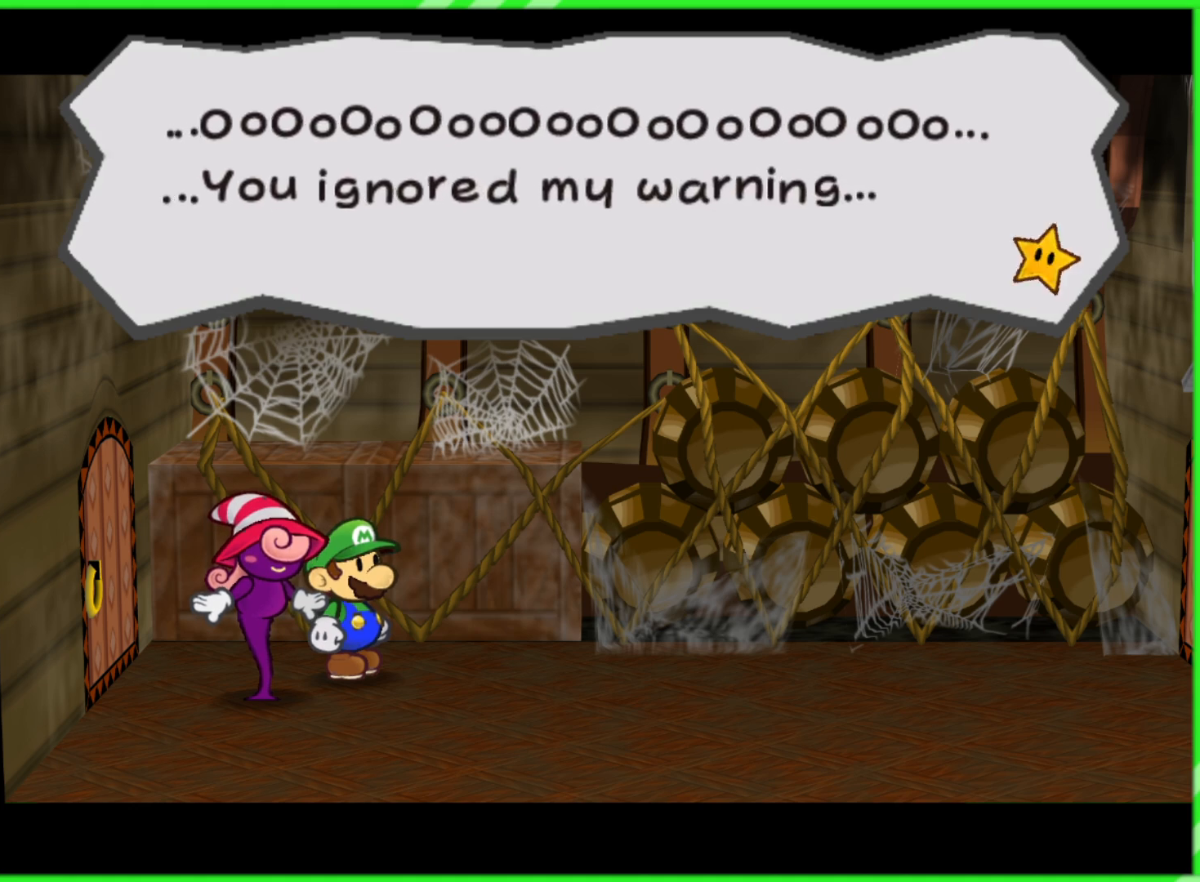
{"buttons": [], "left_stick": "center", "right_stick": "center", "events": [[17, "A", "down"], [100, "A", "up"], [183, "A", "down"], [250, "A", "up"], [333, "A", "down"], [383, "A", "up"]]}
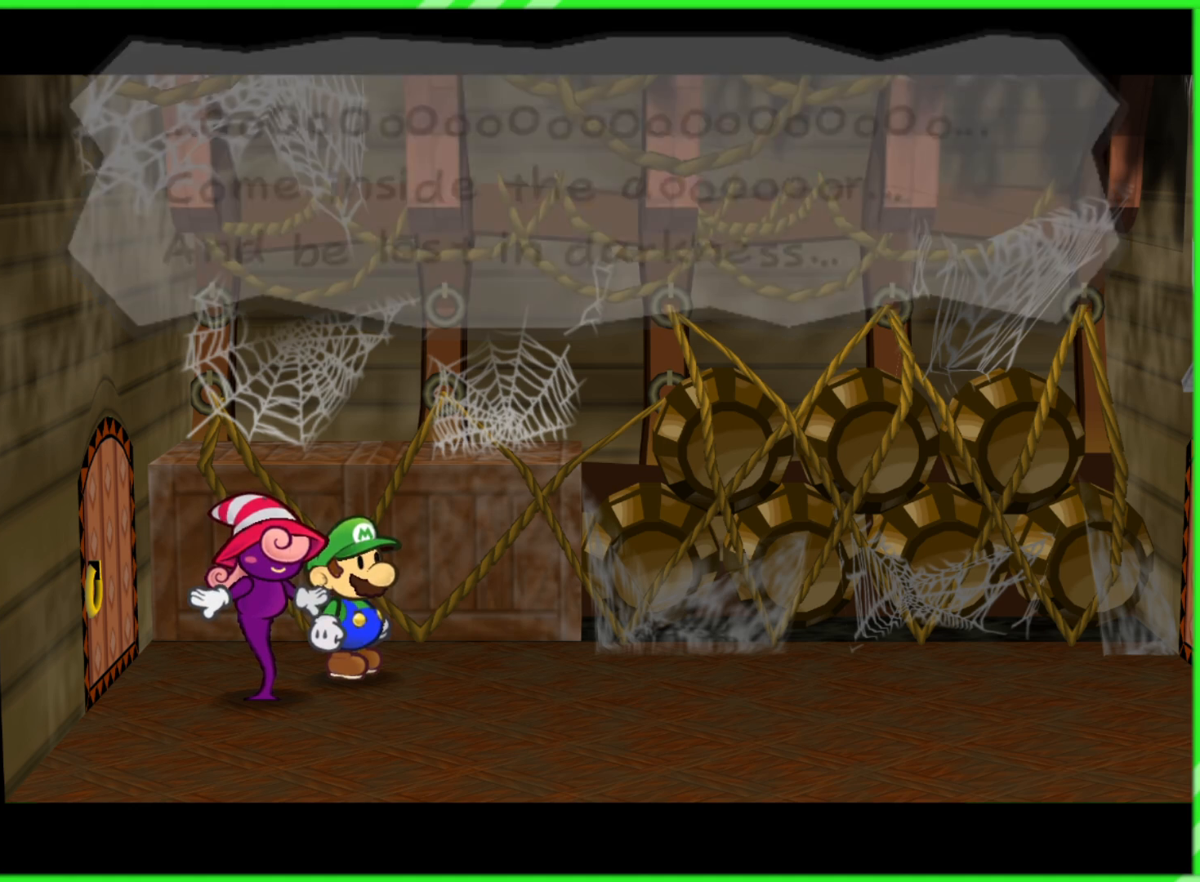
{"buttons": [], "left_stick": "right", "right_stick": "center", "events": [[133, "left_stick", "right"]]}
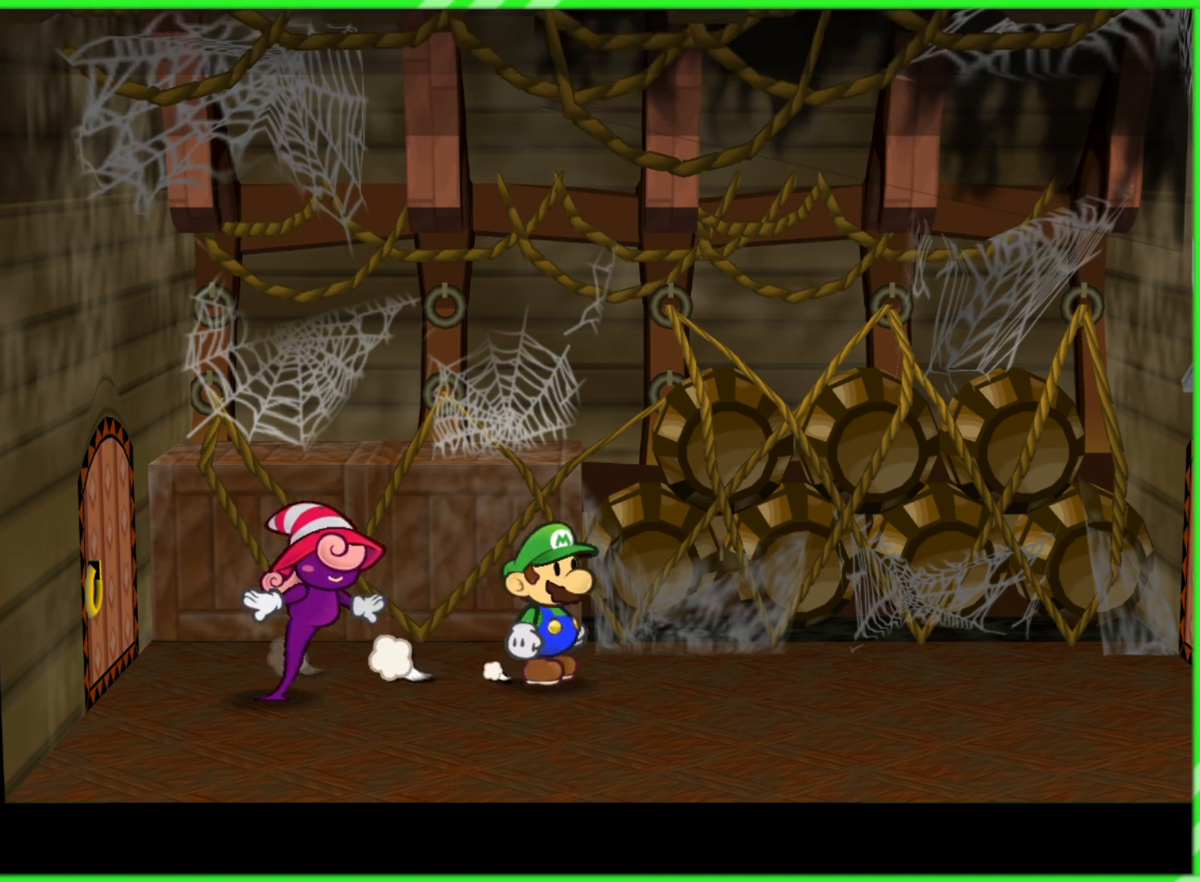
{"buttons": [], "left_stick": "right", "right_stick": "center", "events": []}
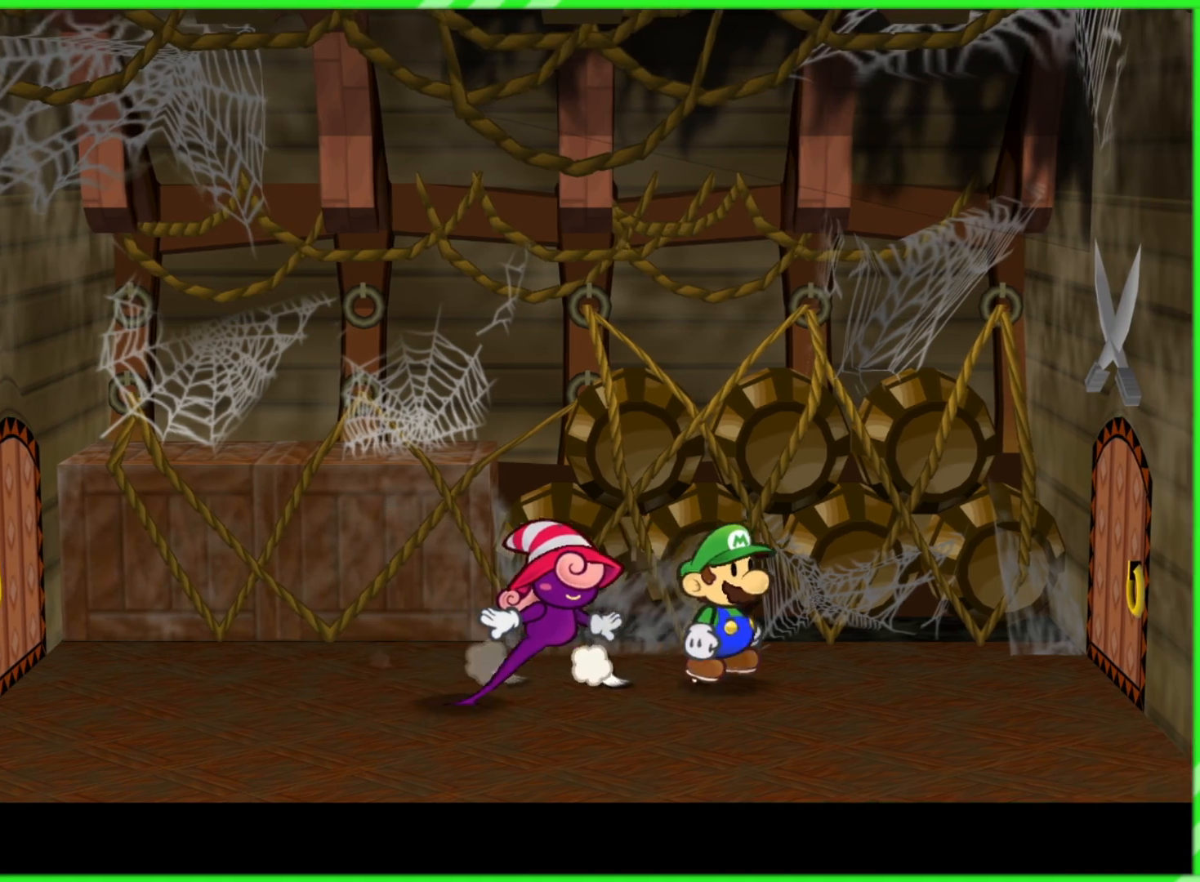
{"buttons": [], "left_stick": "right", "right_stick": "center", "events": []}
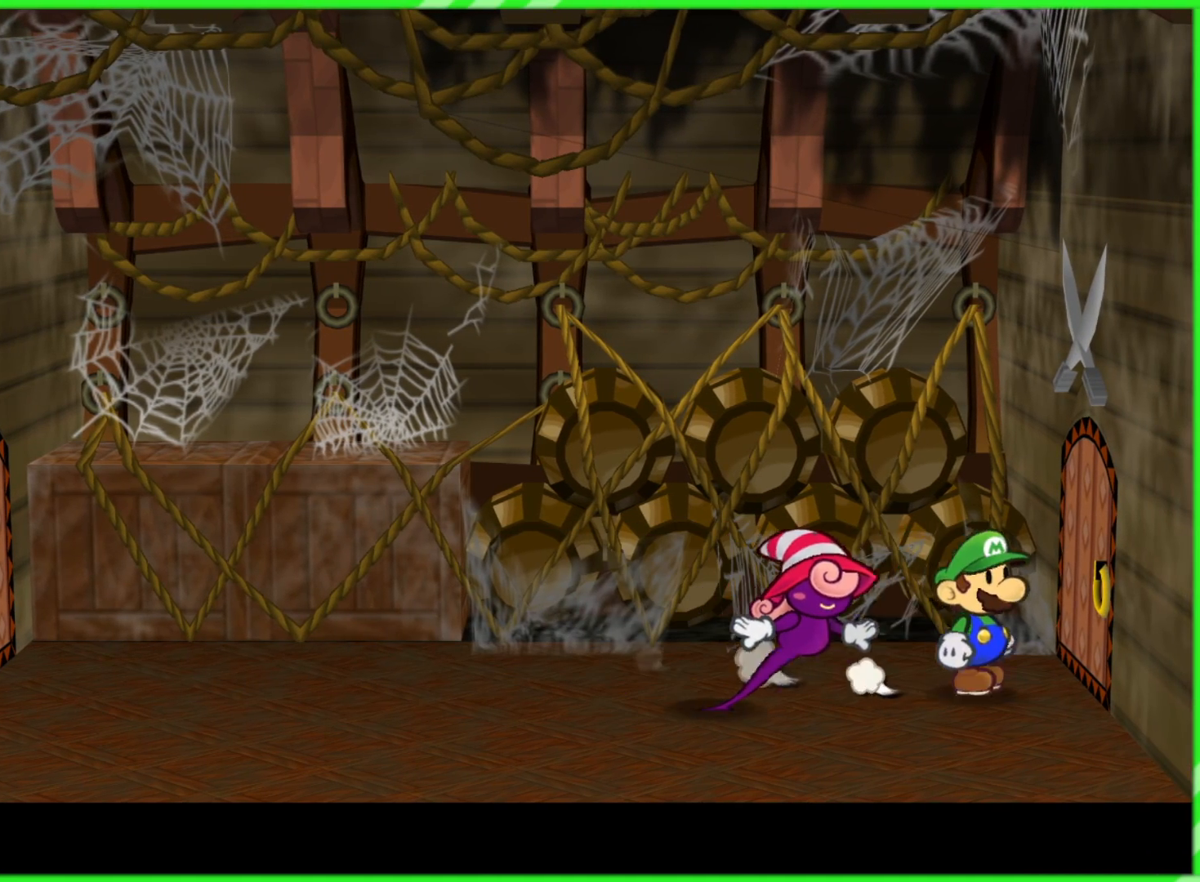
{"buttons": [], "left_stick": "center", "right_stick": "center", "events": [[200, "left_stick", "up-right"], [233, "A", "down"], [333, "left_stick", "center"], [350, "A", "up"]]}
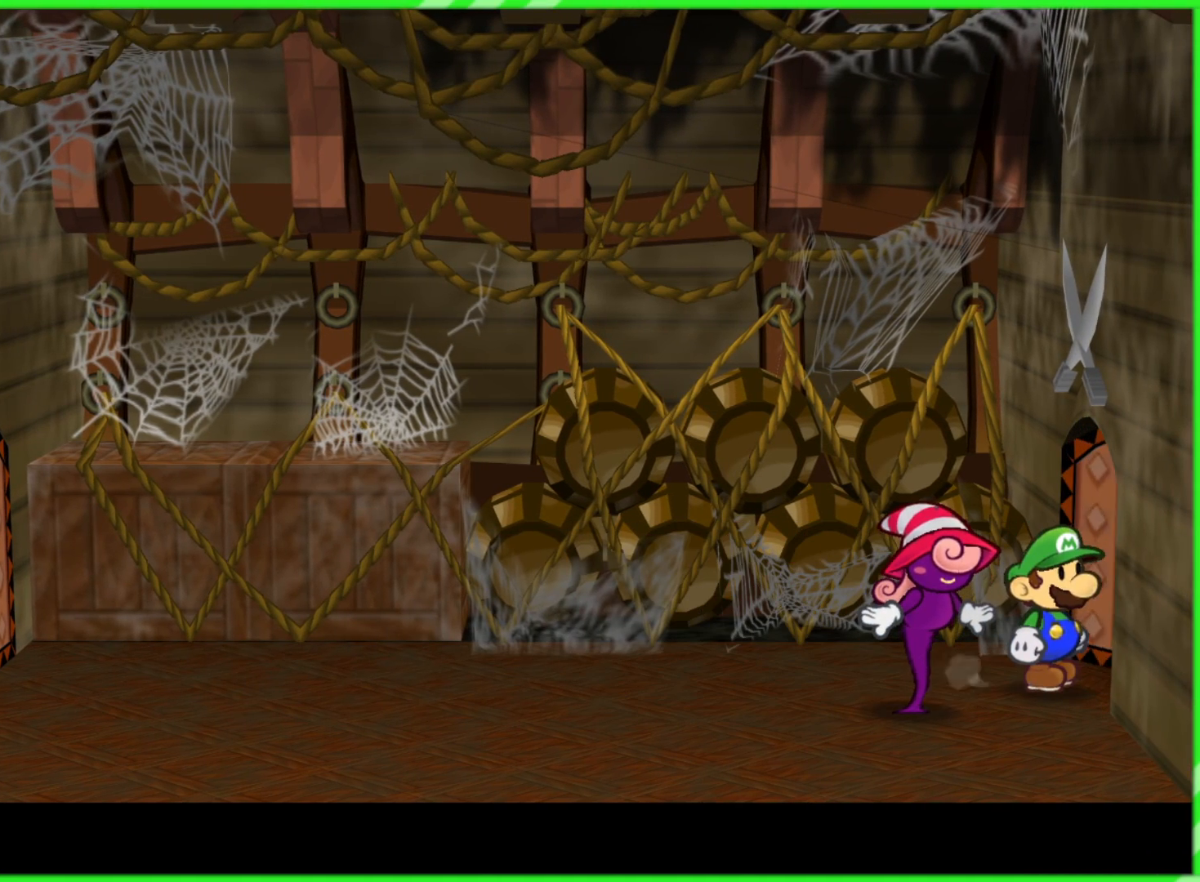
{"buttons": [], "left_stick": "center", "right_stick": "center", "events": []}
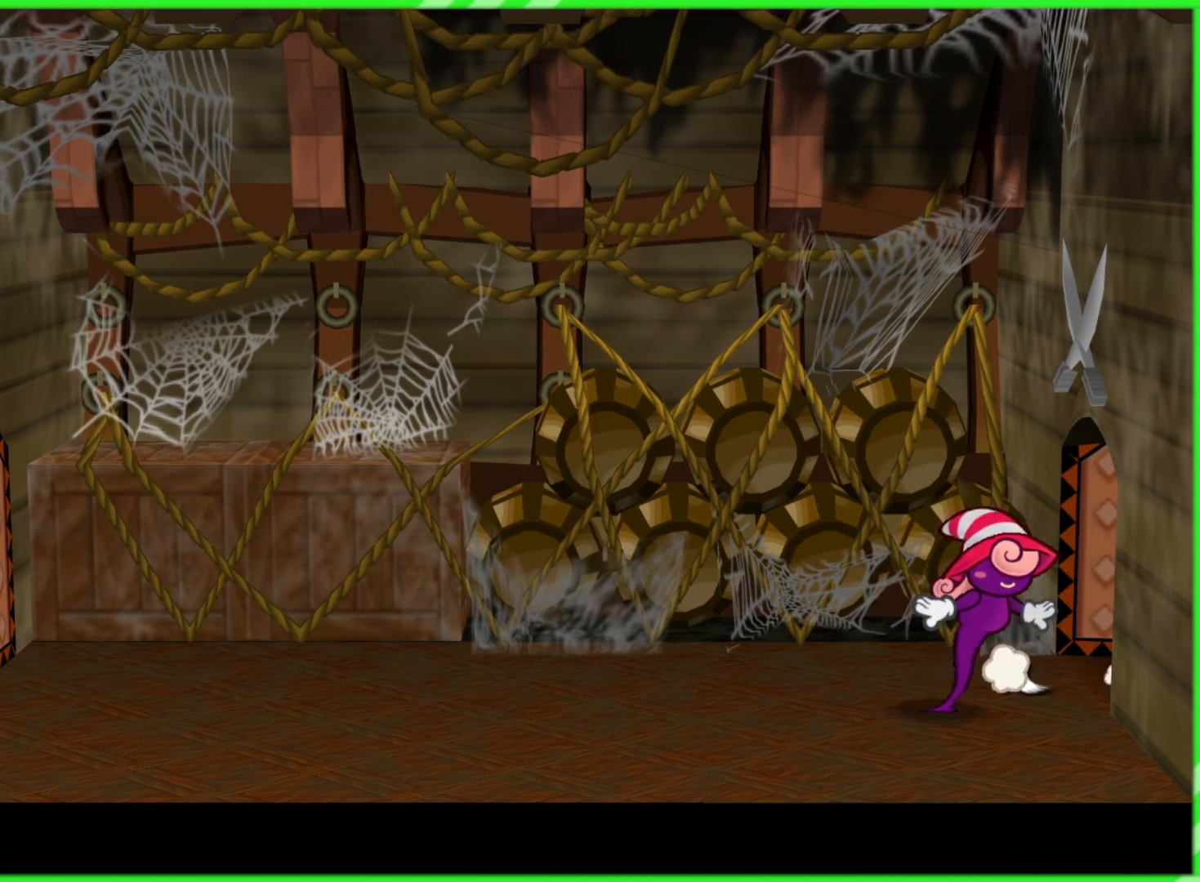
{"buttons": [], "left_stick": "center", "right_stick": "center", "events": []}
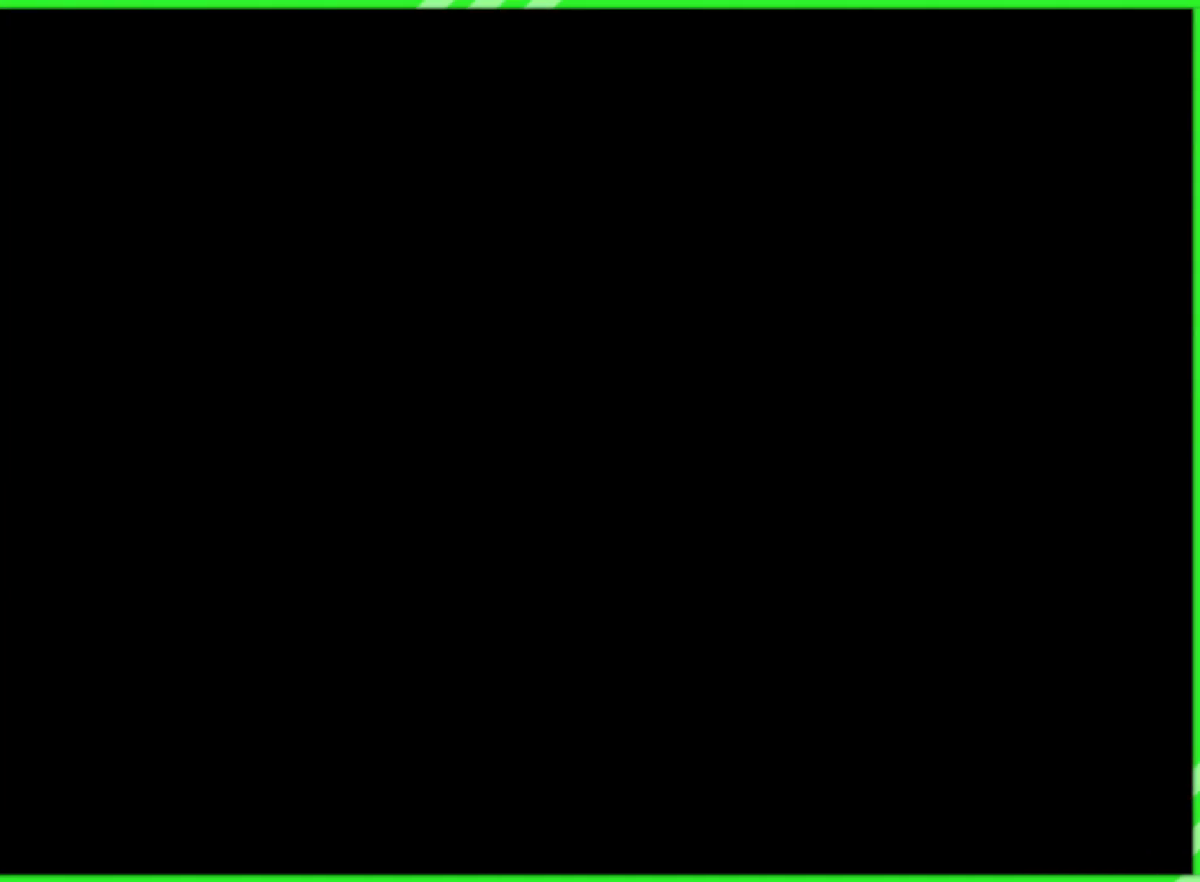
{"buttons": [], "left_stick": "center", "right_stick": "center", "events": []}
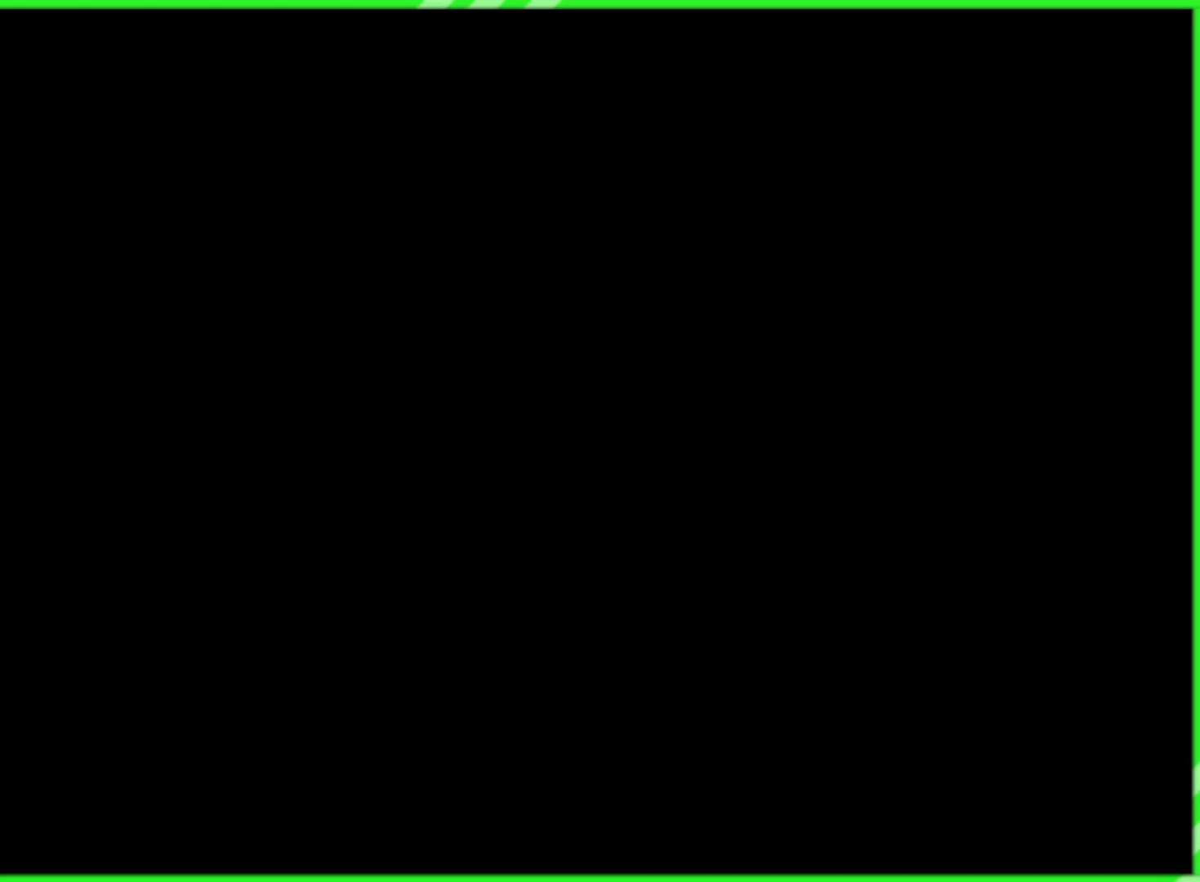
{"buttons": [], "left_stick": "center", "right_stick": "center", "events": []}
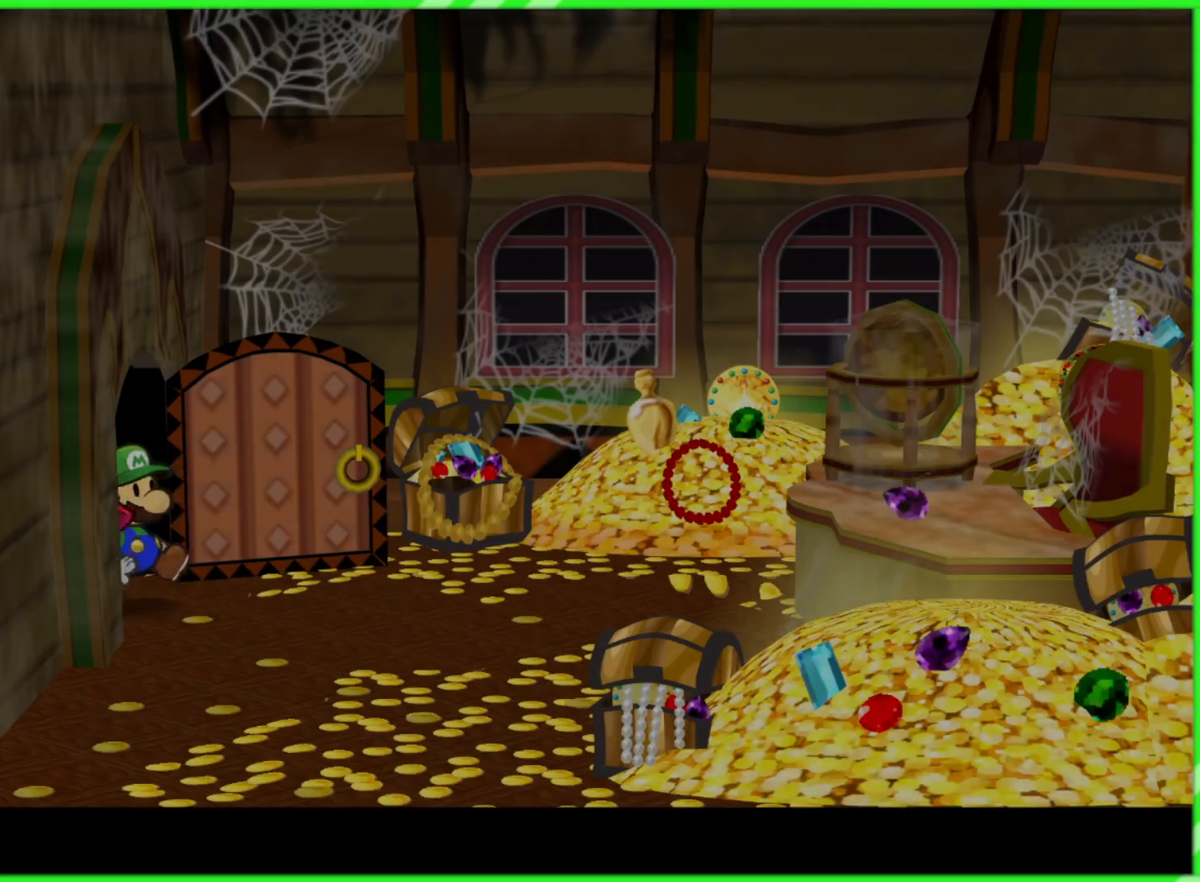
{"buttons": [], "left_stick": "center", "right_stick": "center", "events": []}
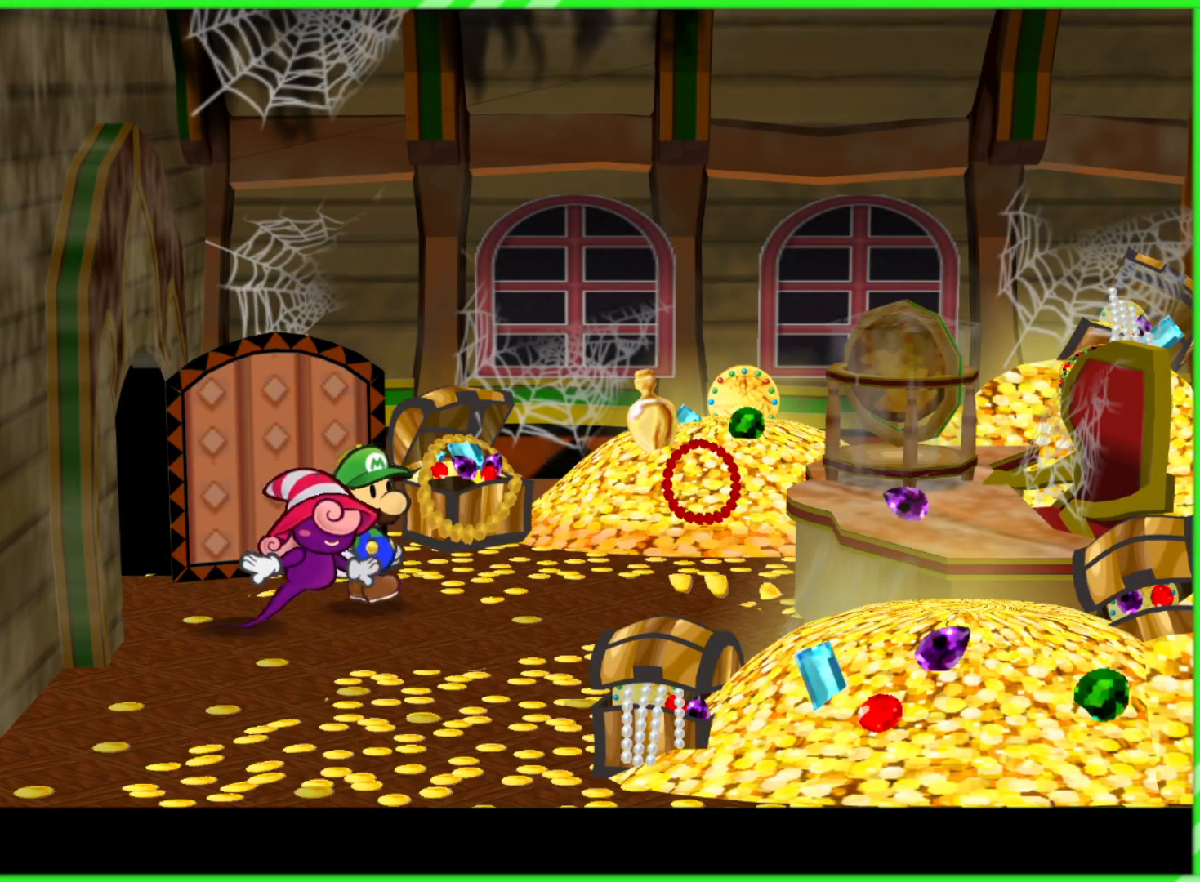
{"buttons": [], "left_stick": "down-right", "right_stick": "center", "events": [[200, "left_stick", "right"], [250, "left_stick", "down-right"]]}
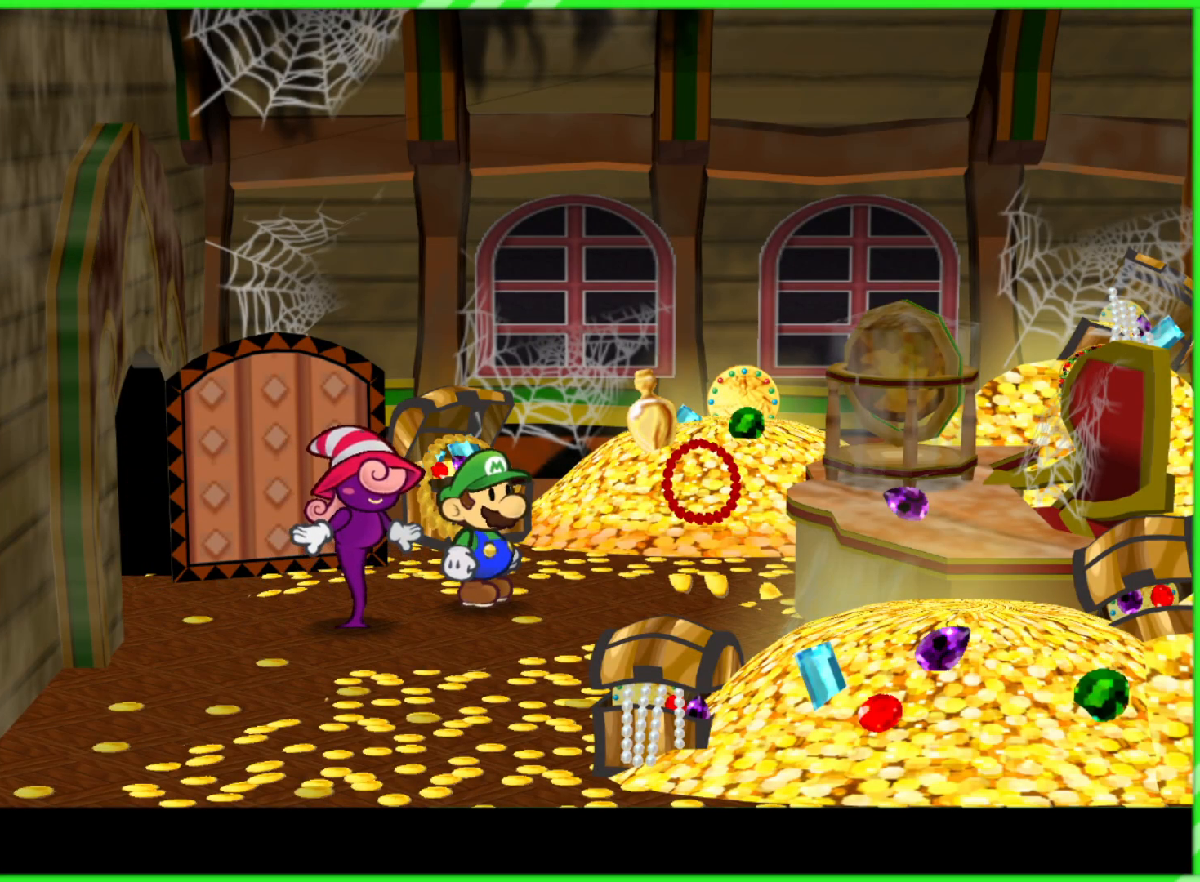
{"buttons": [], "left_stick": "down-right", "right_stick": "center", "events": []}
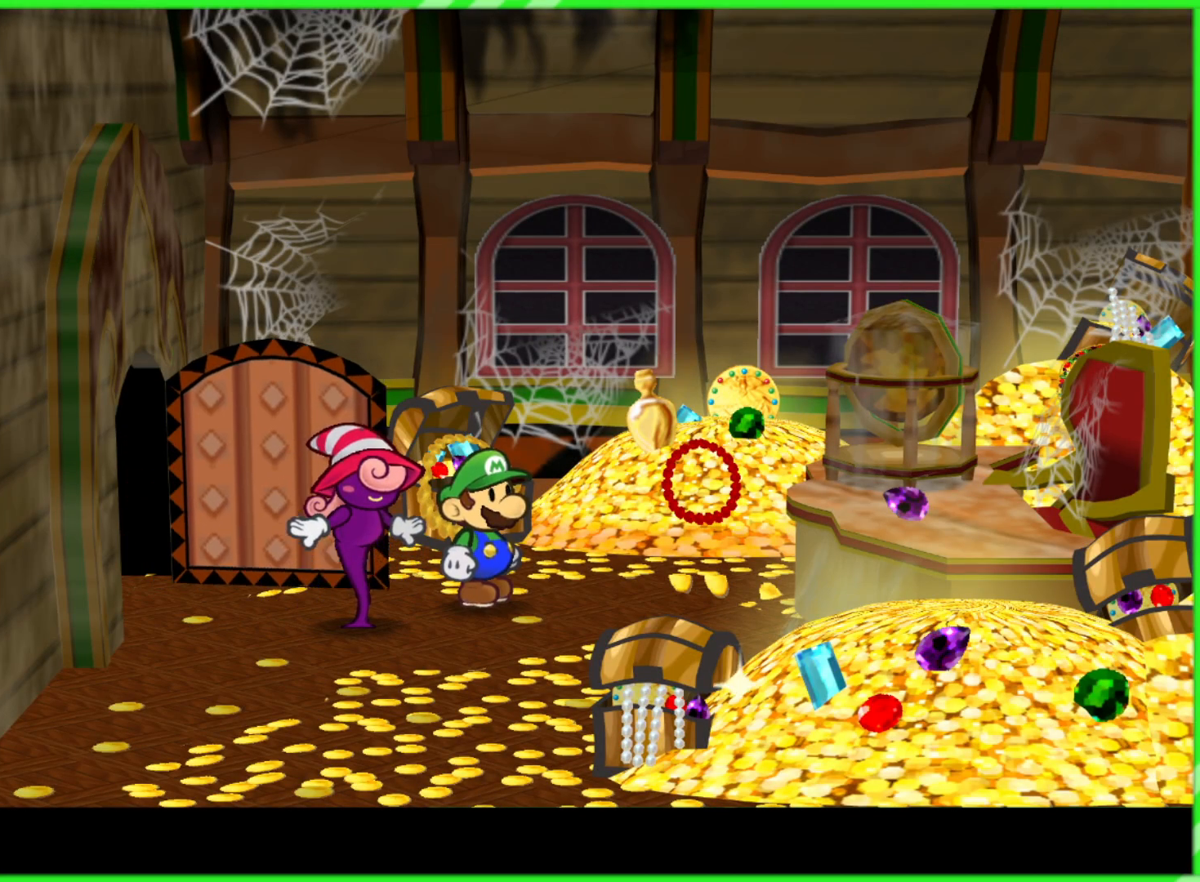
{"buttons": [], "left_stick": "center", "right_stick": "center", "events": [[33, "left_stick", "right"], [150, "left_stick", "center"]]}
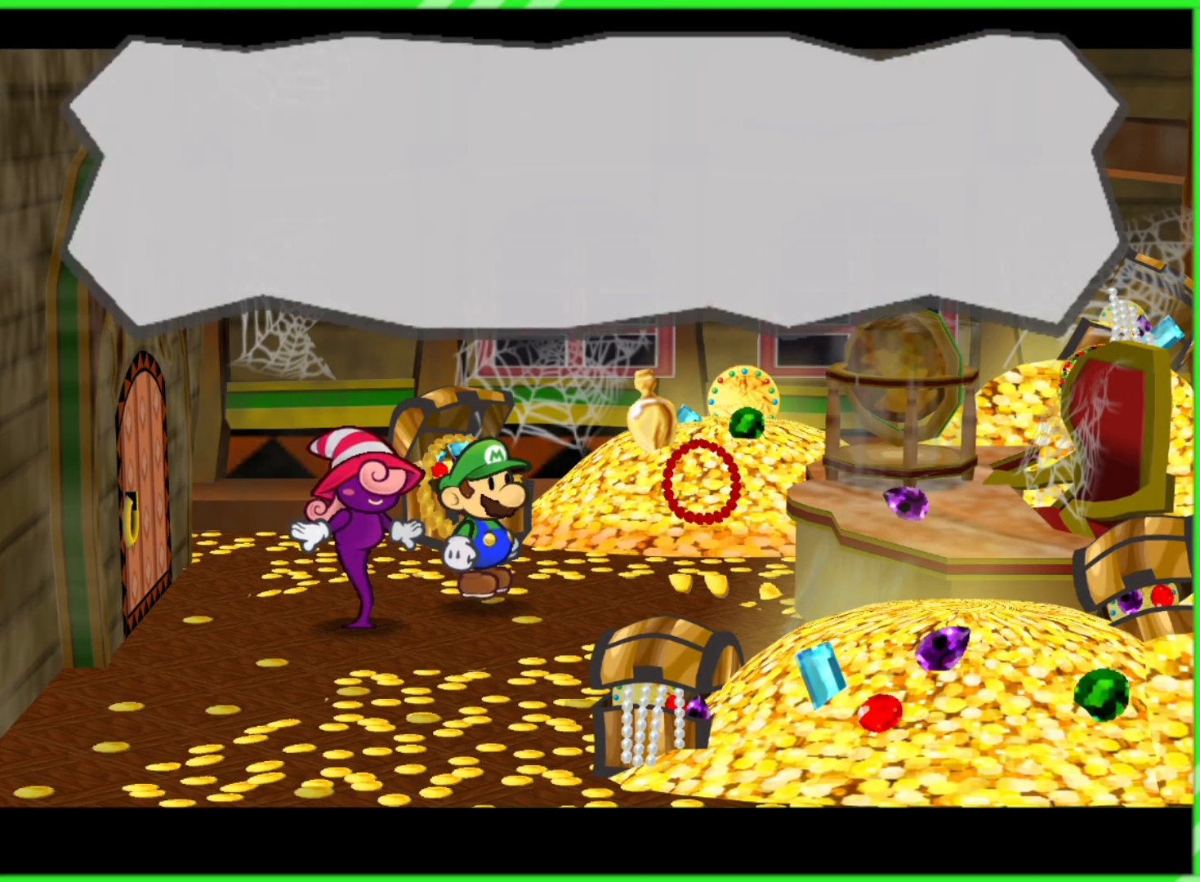
{"buttons": ["B"], "left_stick": "center", "right_stick": "center", "events": [[483, "B", "down"]]}
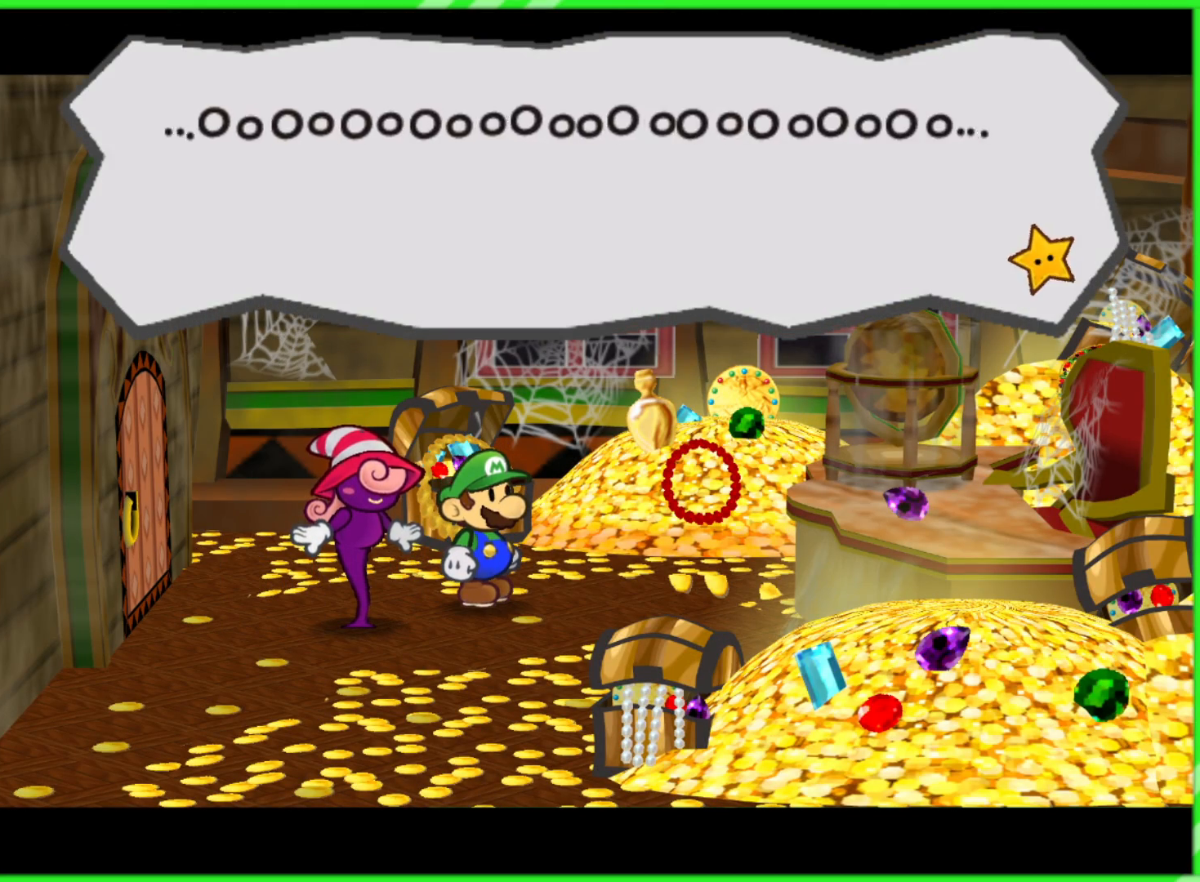
{"buttons": ["B"], "left_stick": "center", "right_stick": "center", "events": [[83, "B", "up"], [167, "B", "down"], [250, "B", "up"], [317, "B", "down"], [400, "B", "up"], [483, "B", "down"]]}
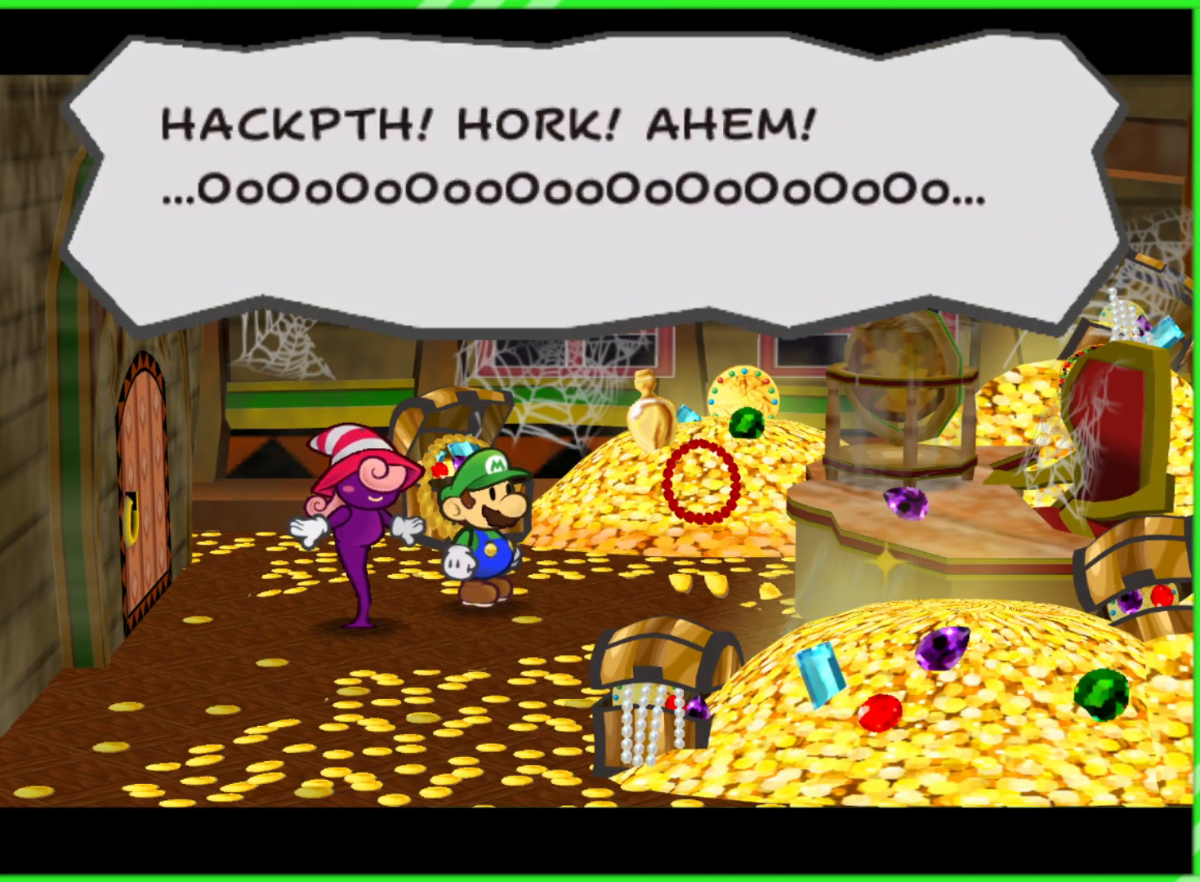
{"buttons": [], "left_stick": "center", "right_stick": "center", "events": [[67, "B", "up"], [167, "B", "down"], [250, "B", "up"], [350, "B", "down"], [417, "B", "up"]]}
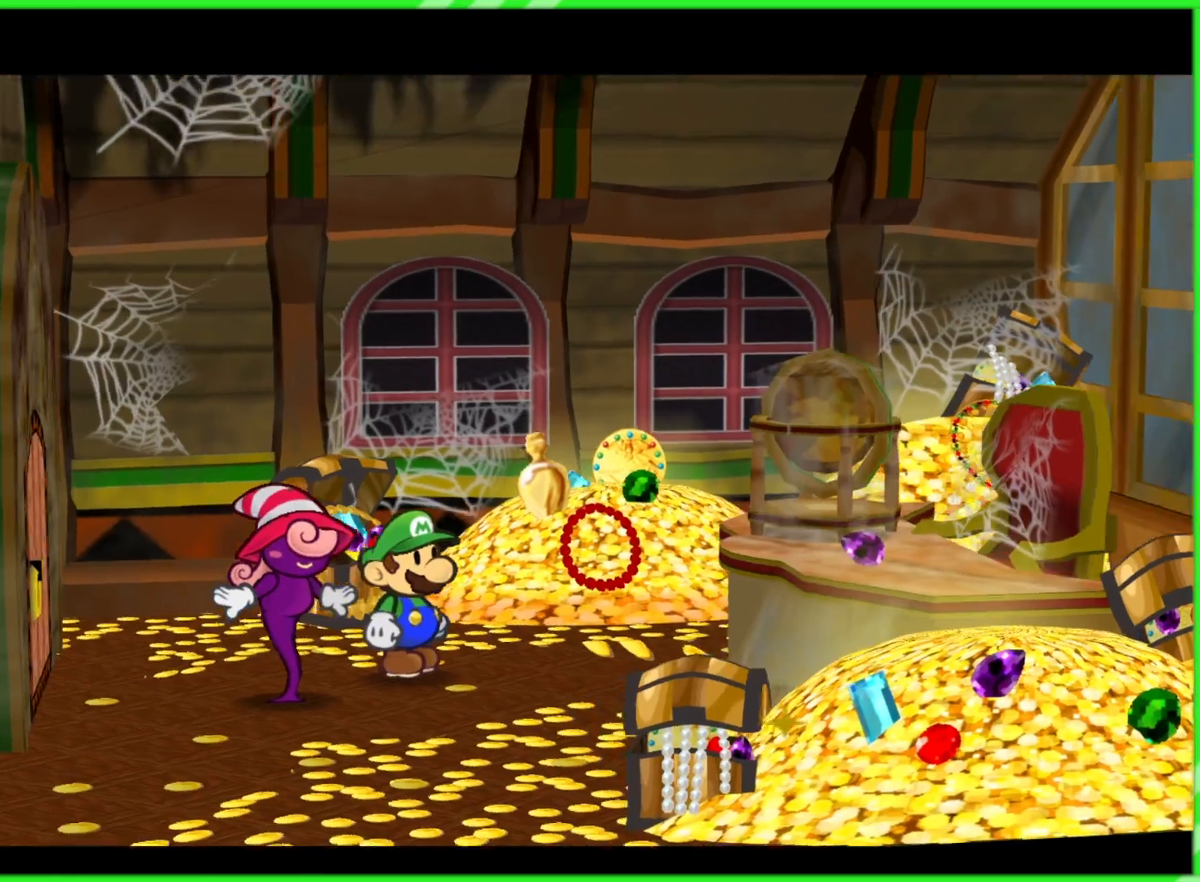
{"buttons": [], "left_stick": "center", "right_stick": "center", "events": [[33, "B", "down"], [133, "B", "up"]]}
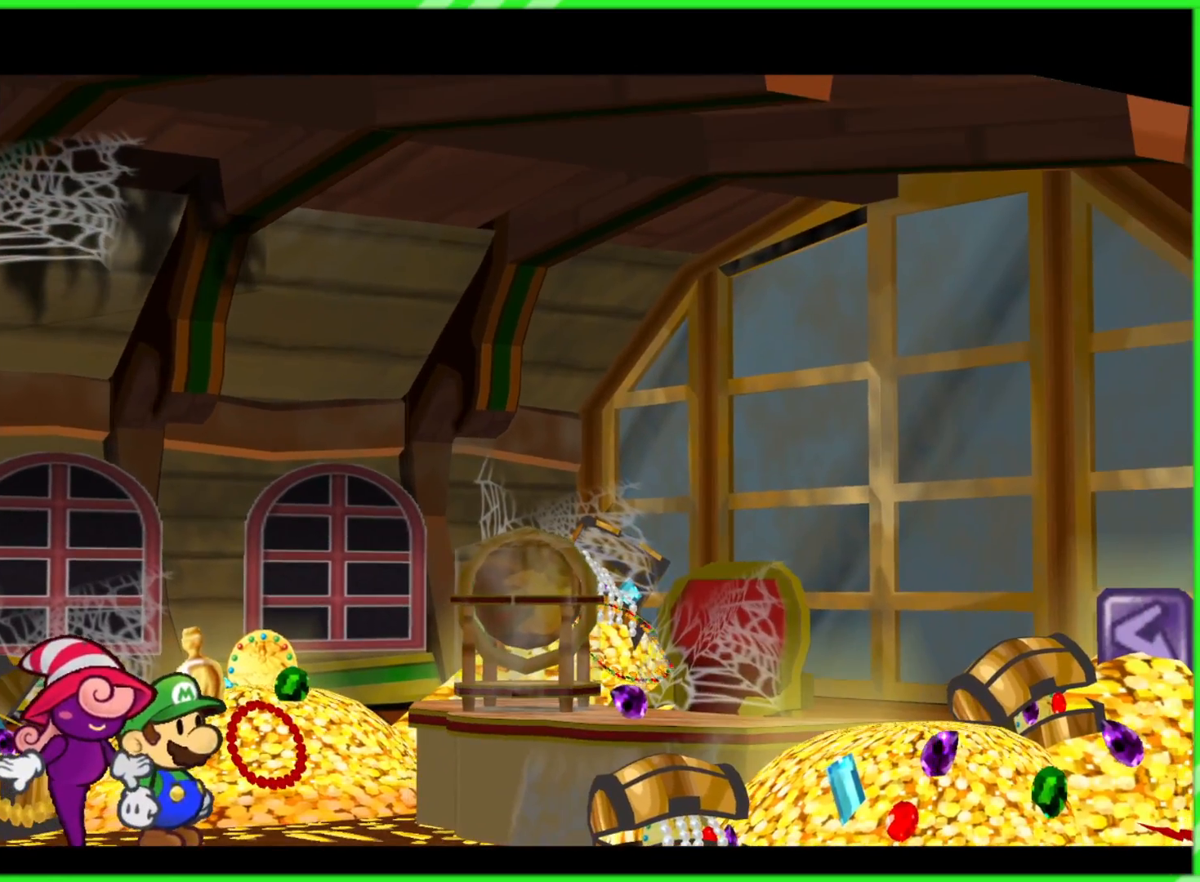
{"buttons": [], "left_stick": "center", "right_stick": "center", "events": []}
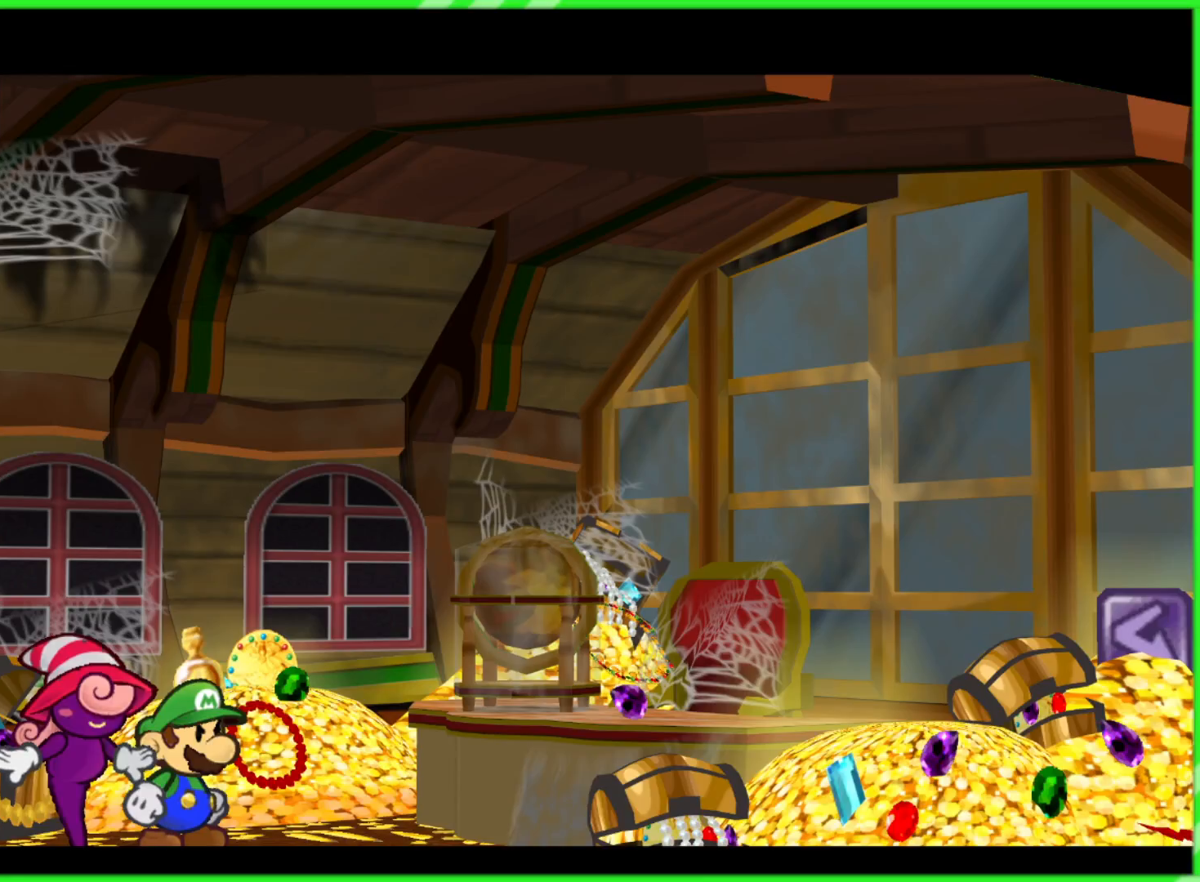
{"buttons": [], "left_stick": "center", "right_stick": "center", "events": []}
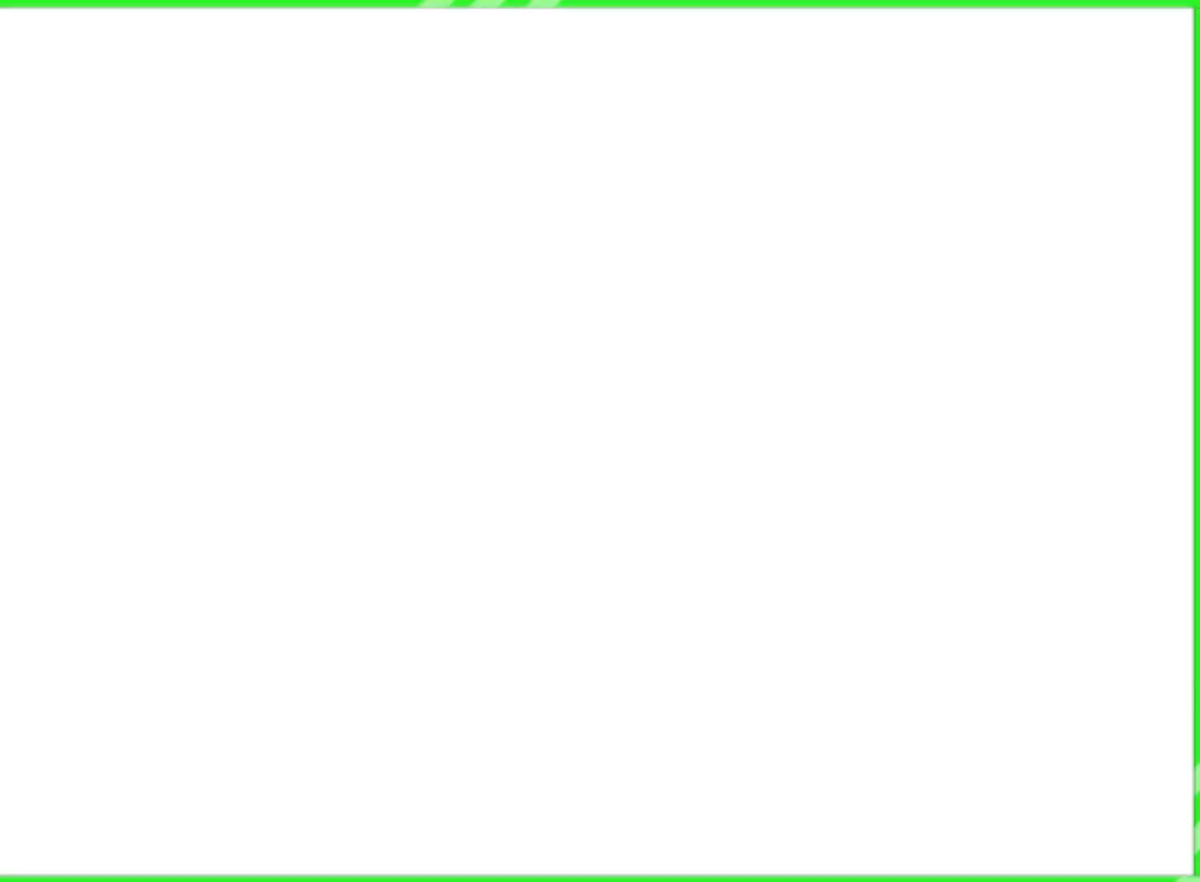
{"buttons": [], "left_stick": "center", "right_stick": "center", "events": []}
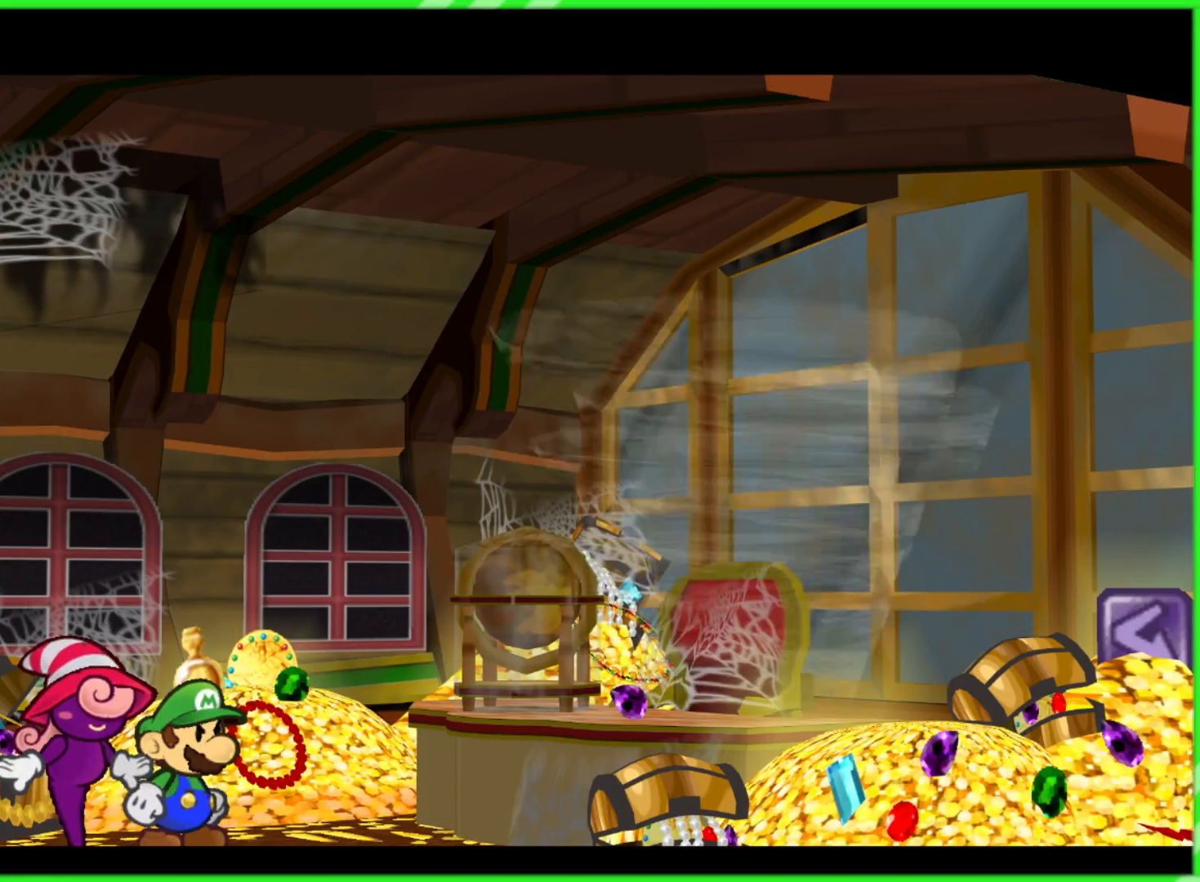
{"buttons": [], "left_stick": "center", "right_stick": "center", "events": []}
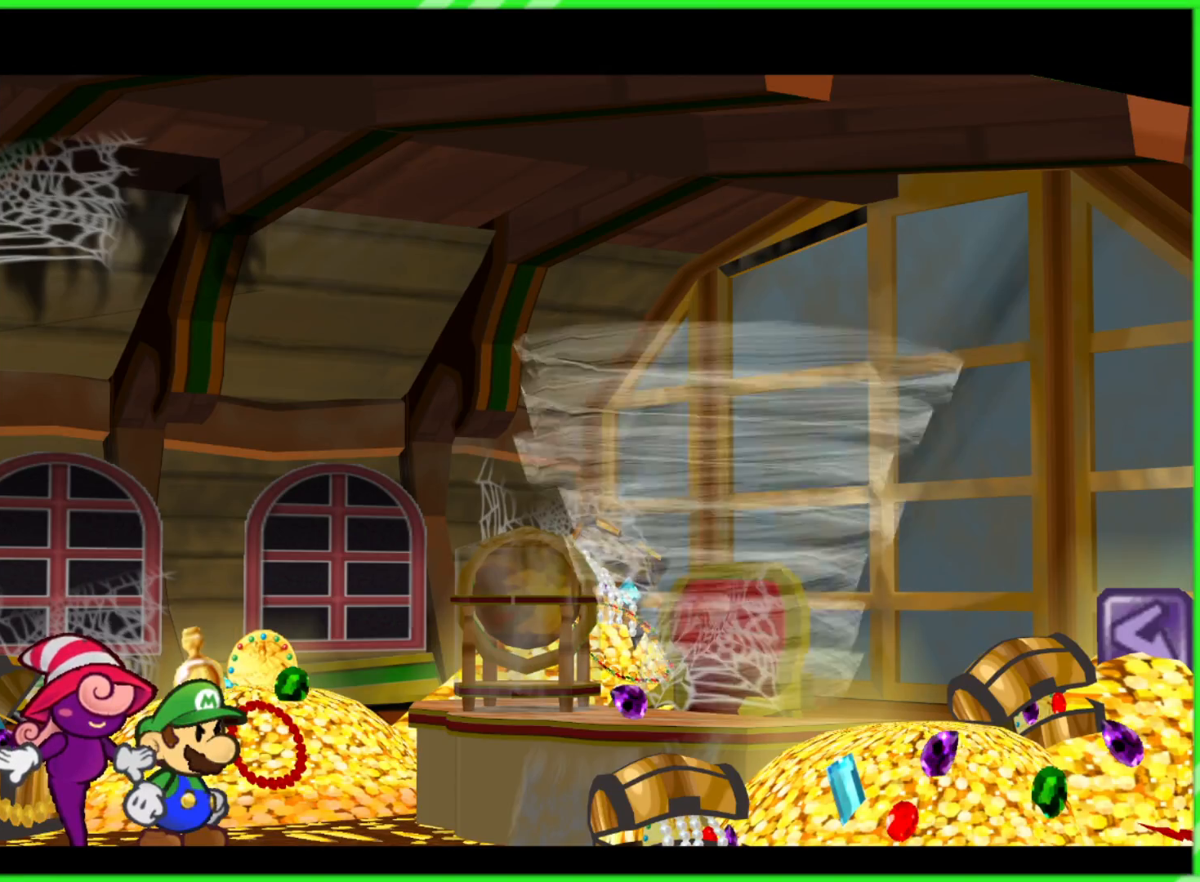
{"buttons": [], "left_stick": "center", "right_stick": "center", "events": []}
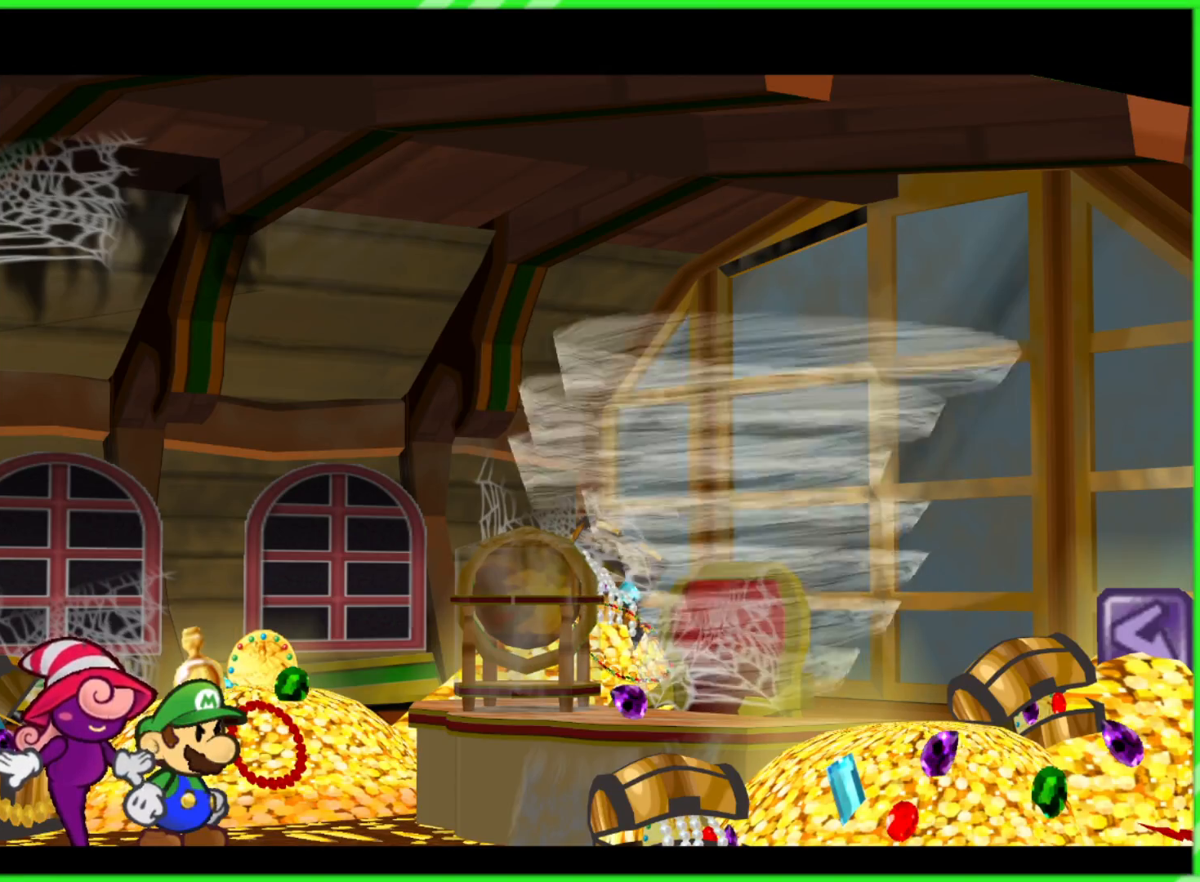
{"buttons": [], "left_stick": "center", "right_stick": "center", "events": []}
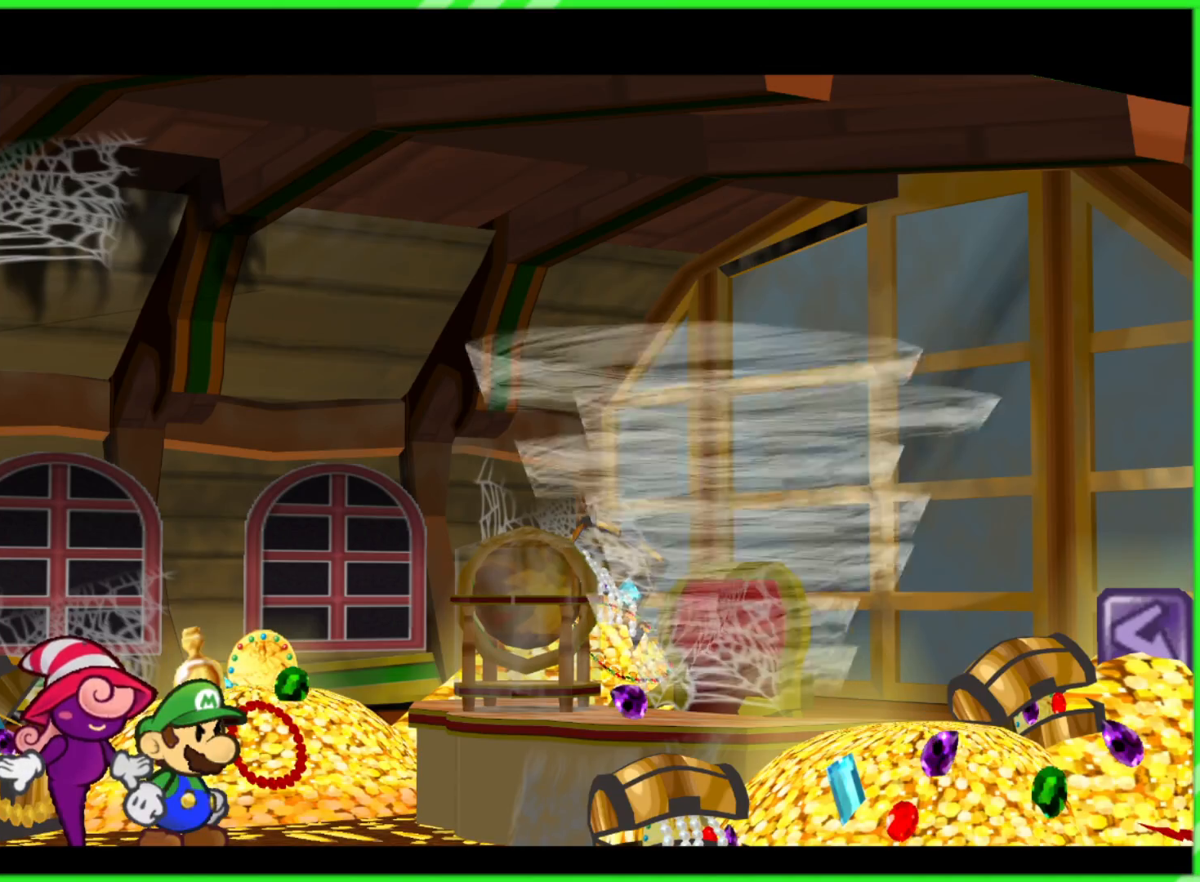
{"buttons": [], "left_stick": "center", "right_stick": "center", "events": []}
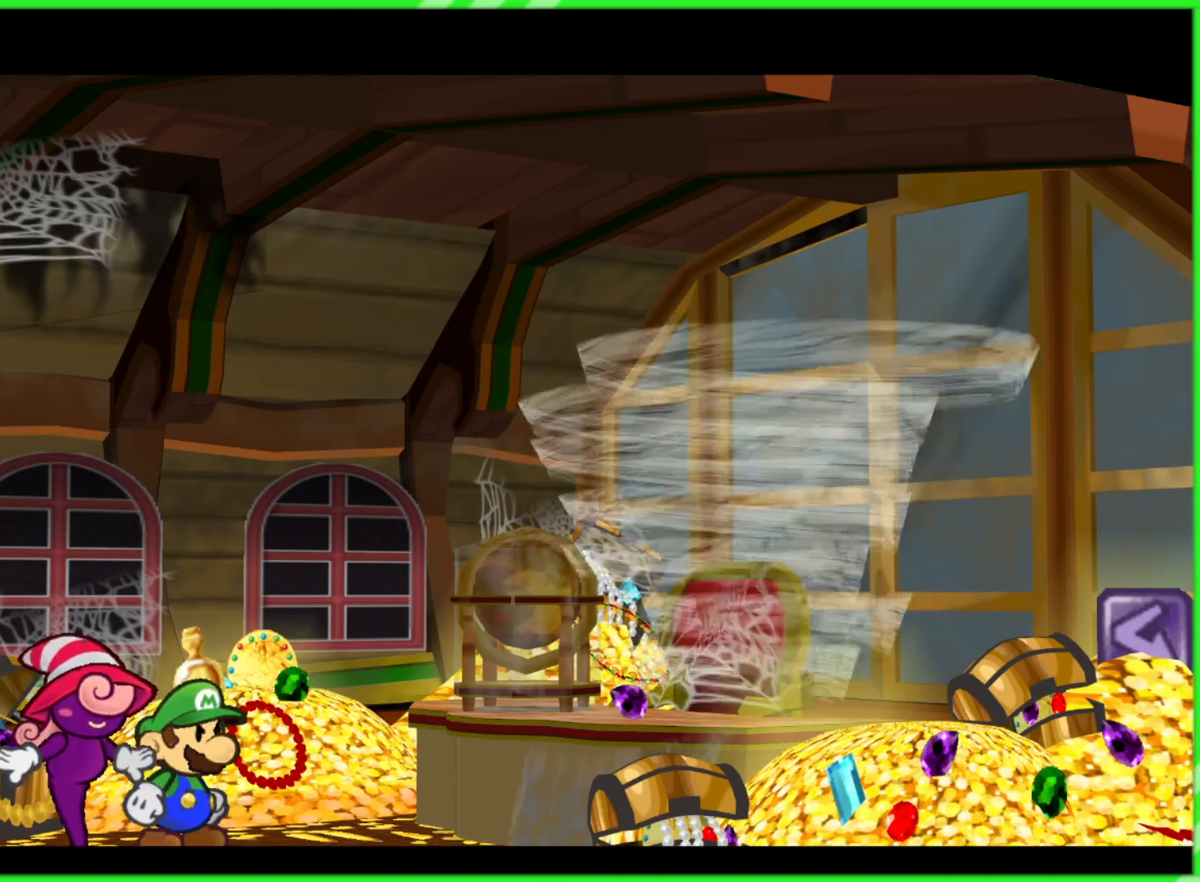
{"buttons": [], "left_stick": "center", "right_stick": "center", "events": []}
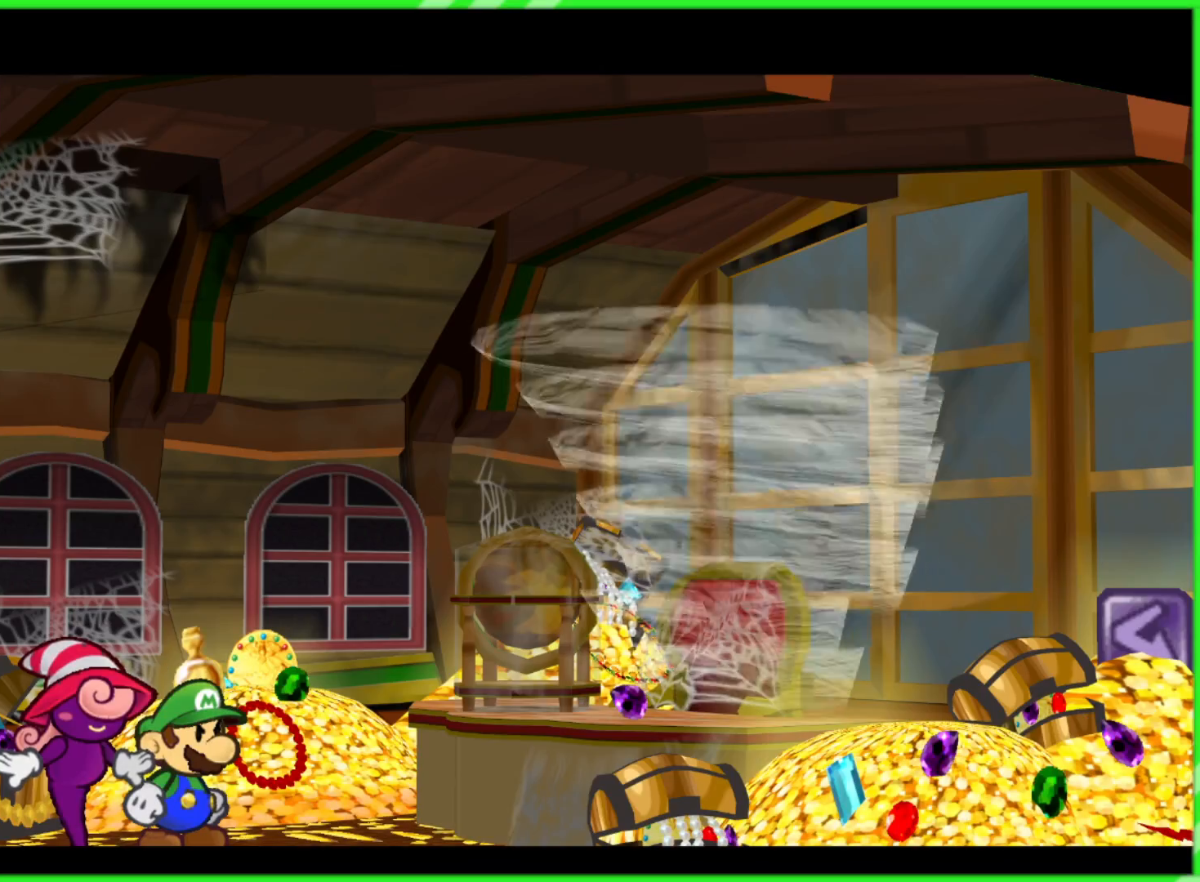
{"buttons": [], "left_stick": "center", "right_stick": "center", "events": []}
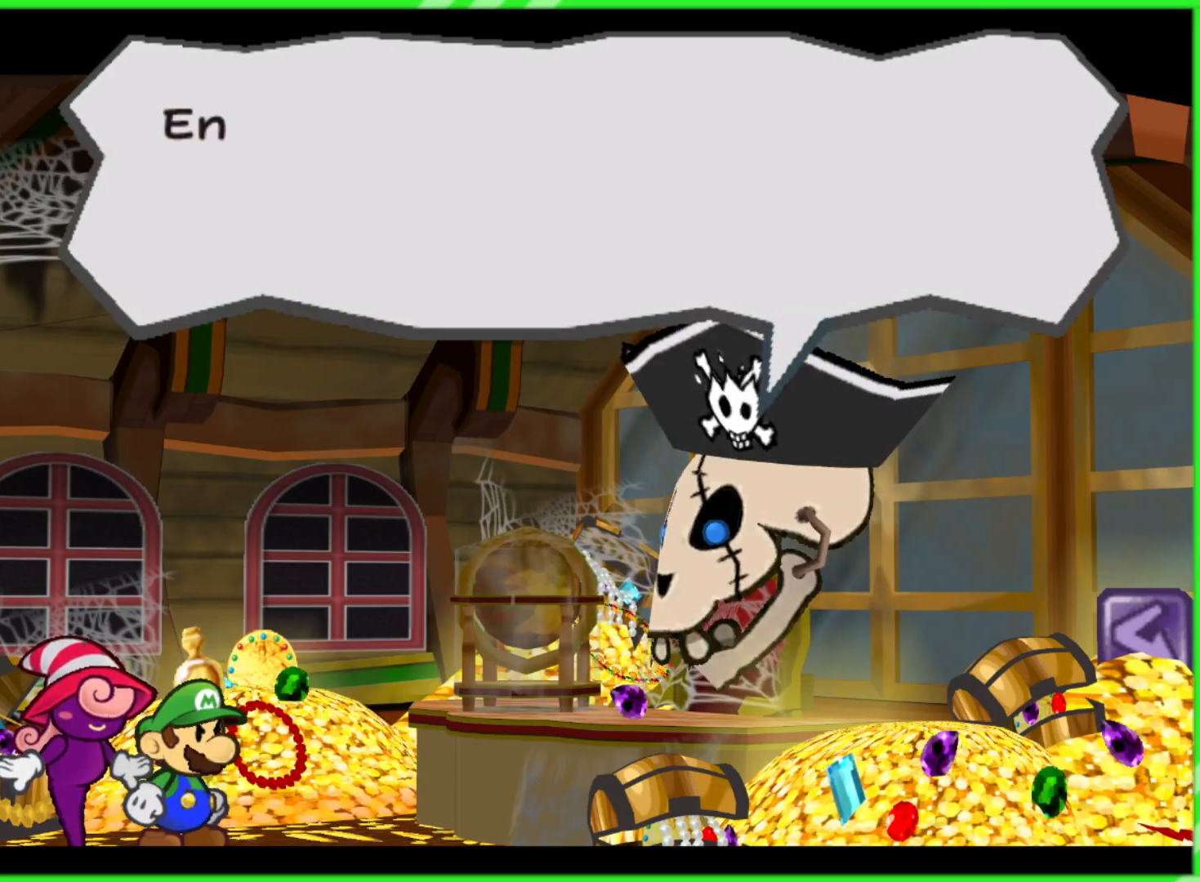
{"buttons": [], "left_stick": "center", "right_stick": "center", "events": []}
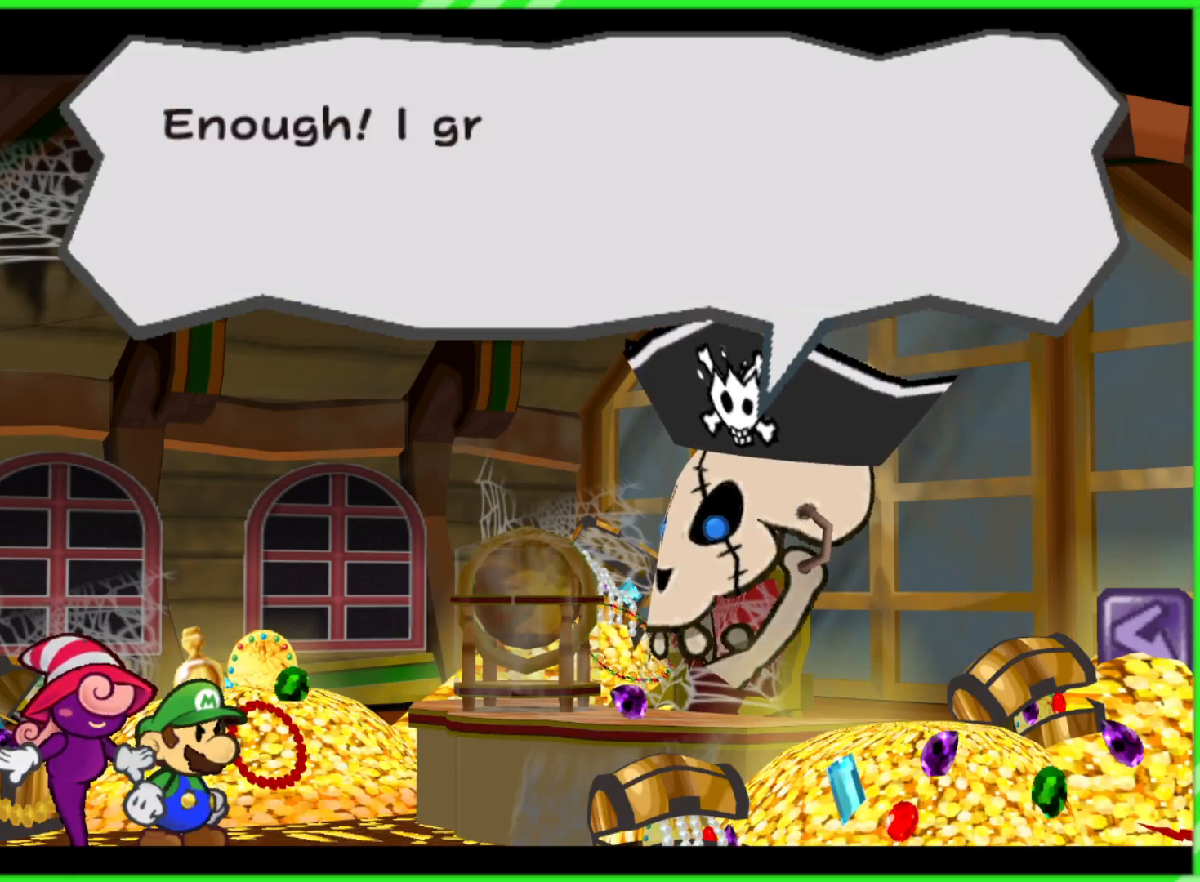
{"buttons": [], "left_stick": "center", "right_stick": "center", "events": [[200, "B", "down"], [250, "B", "up"], [383, "B", "down"], [433, "B", "up"]]}
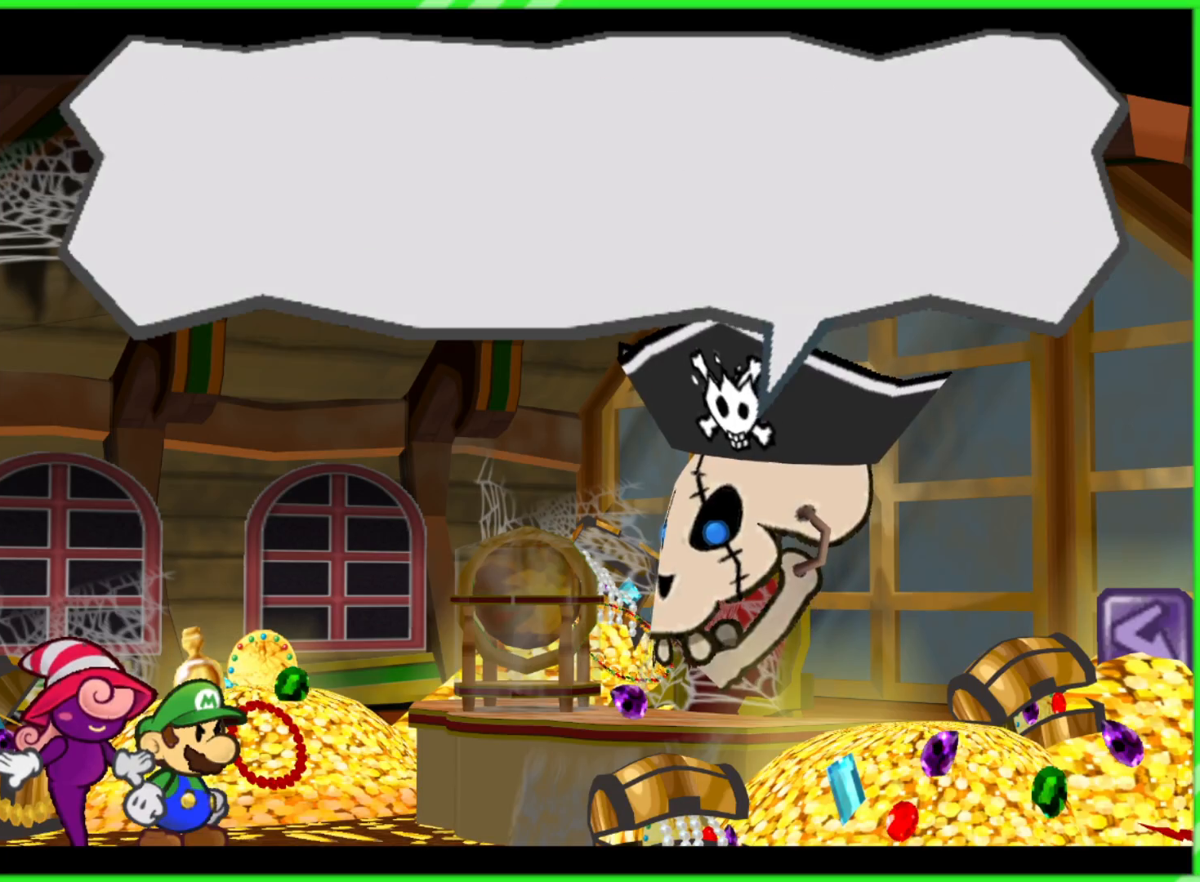
{"buttons": [], "left_stick": "center", "right_stick": "center", "events": []}
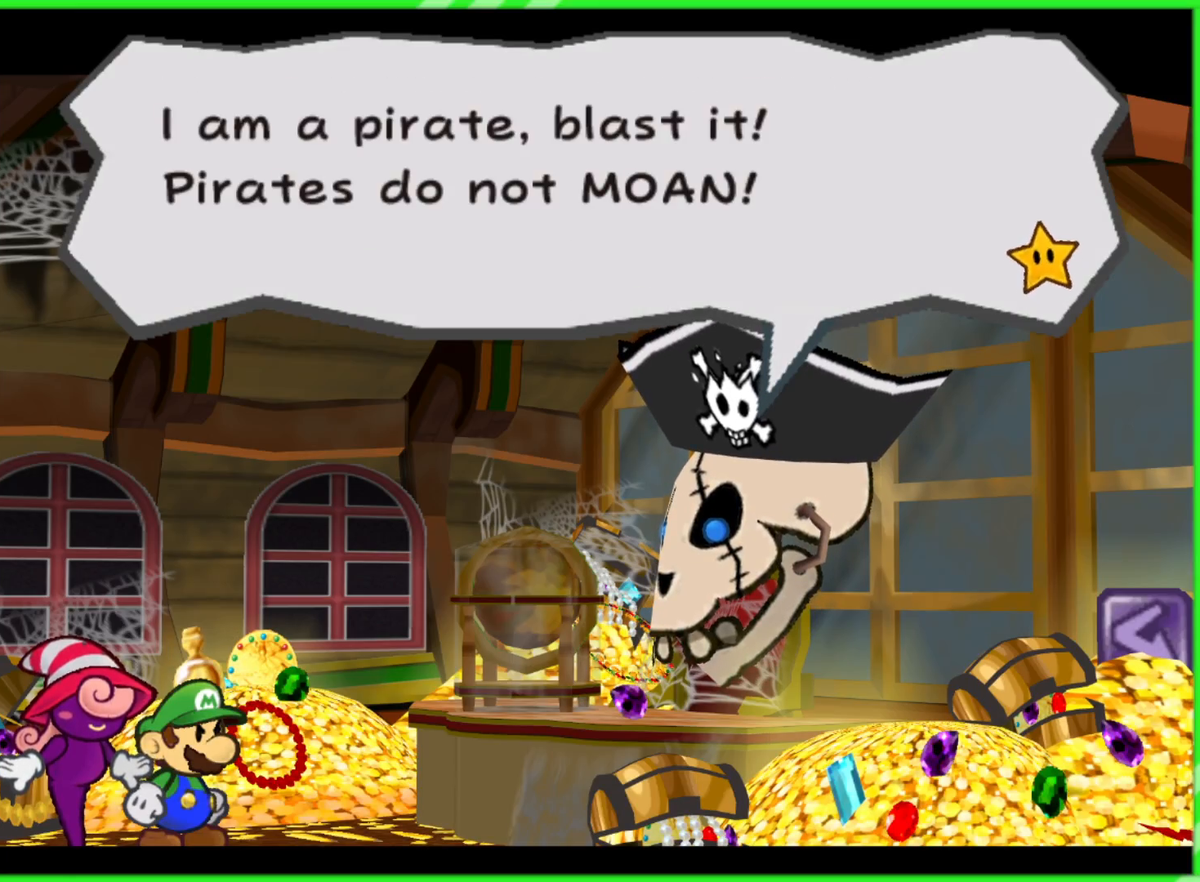
{"buttons": [], "left_stick": "center", "right_stick": "center", "events": []}